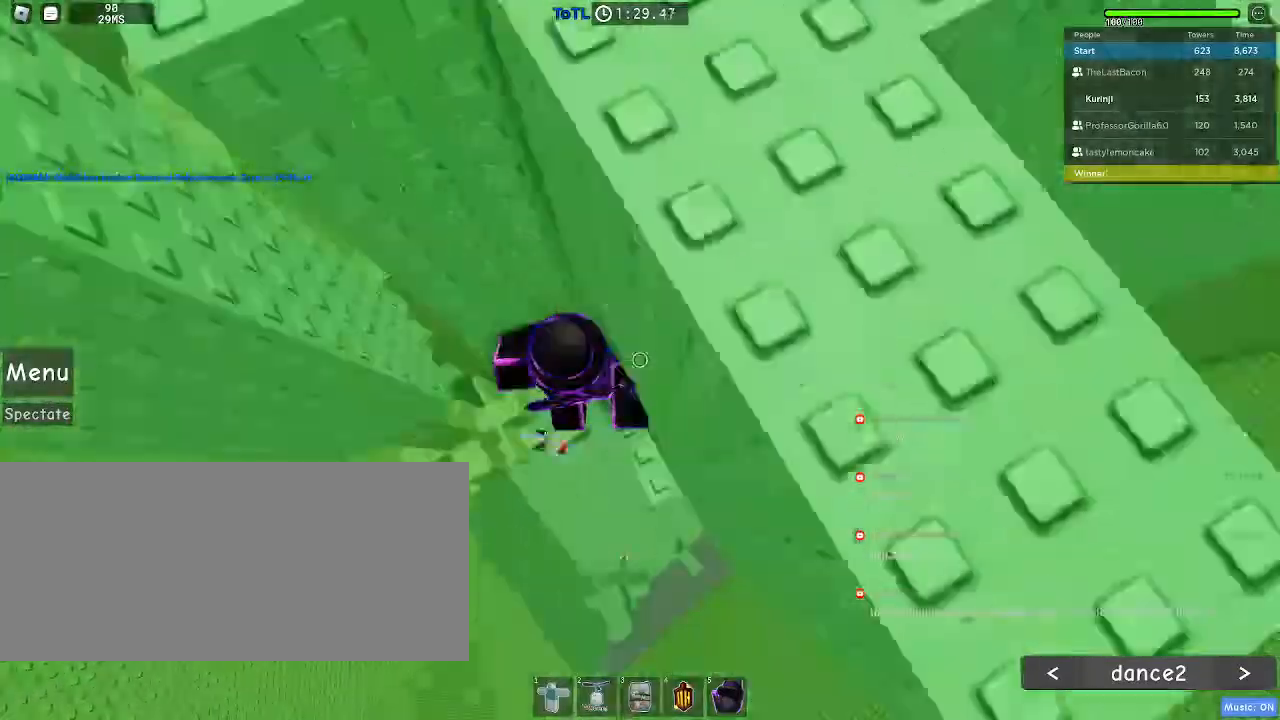
Gameplay with keyboard and mouse; each line is a JSON object with the keys and mouse buttons held at the frame after it. "events" lists presses ("down") and releases ("up") of "a", "ctrl", "d", "e", "f", "q", "r", "s", "shift", "space", "tab", "w", "mouse_left", "mouse_wheel", "mouse_right", "mouse_mb4" and "mouse_mb5" between this image and that frame as [ms after this image, input, new state], when the widget could be followed in between. "mouse_left", "mouse_wheel", "mouse_right", "mouse_mb4", "mouse_mb5" = the "left", "wheel", "right", "mb4", "mb5" buttons of the "mouse" list. No other keys are recorded. "wheel" means that the mouse wheel is clicked or scrolled. Mouse movement is not recorded.
{"keys": ["w"], "mouse": [], "events": [[100, "w", "down"], [267, "mouse_left", "down"], [283, "d", "up"], [283, "w", "up"], [367, "mouse_left", "up"], [383, "w", "down"], [417, "mouse_wheel", "down"], [467, "mouse_wheel", "up"]]}
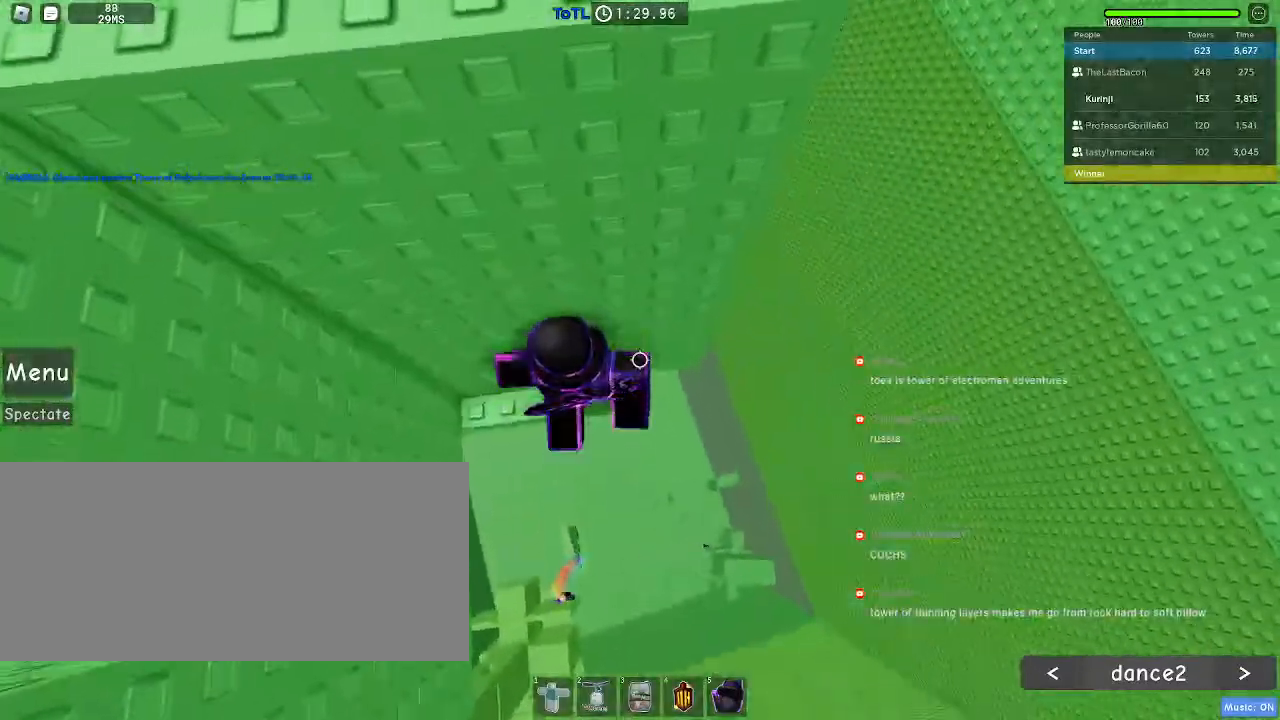
{"keys": ["d"], "mouse": [], "events": [[317, "w", "up"], [367, "mouse_left", "down"], [450, "mouse_left", "up"], [467, "d", "down"]]}
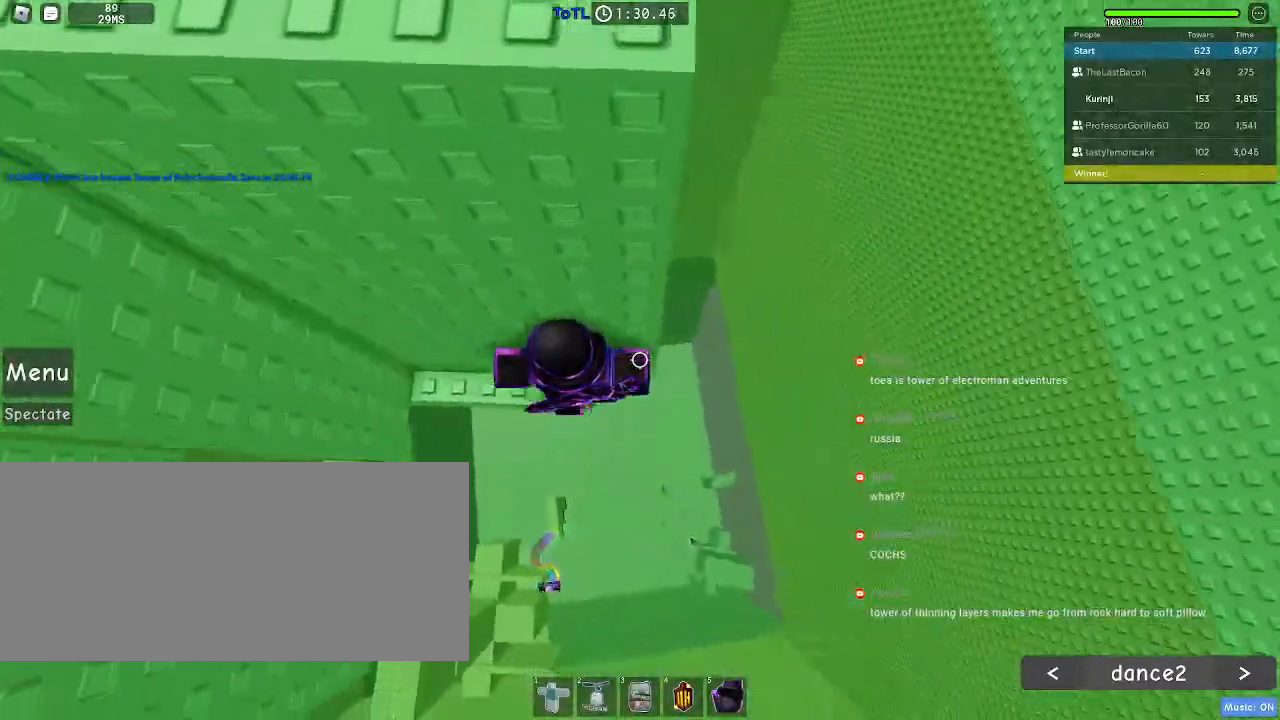
{"keys": ["d"], "mouse": [], "events": [[83, "space", "down"], [167, "space", "up"]]}
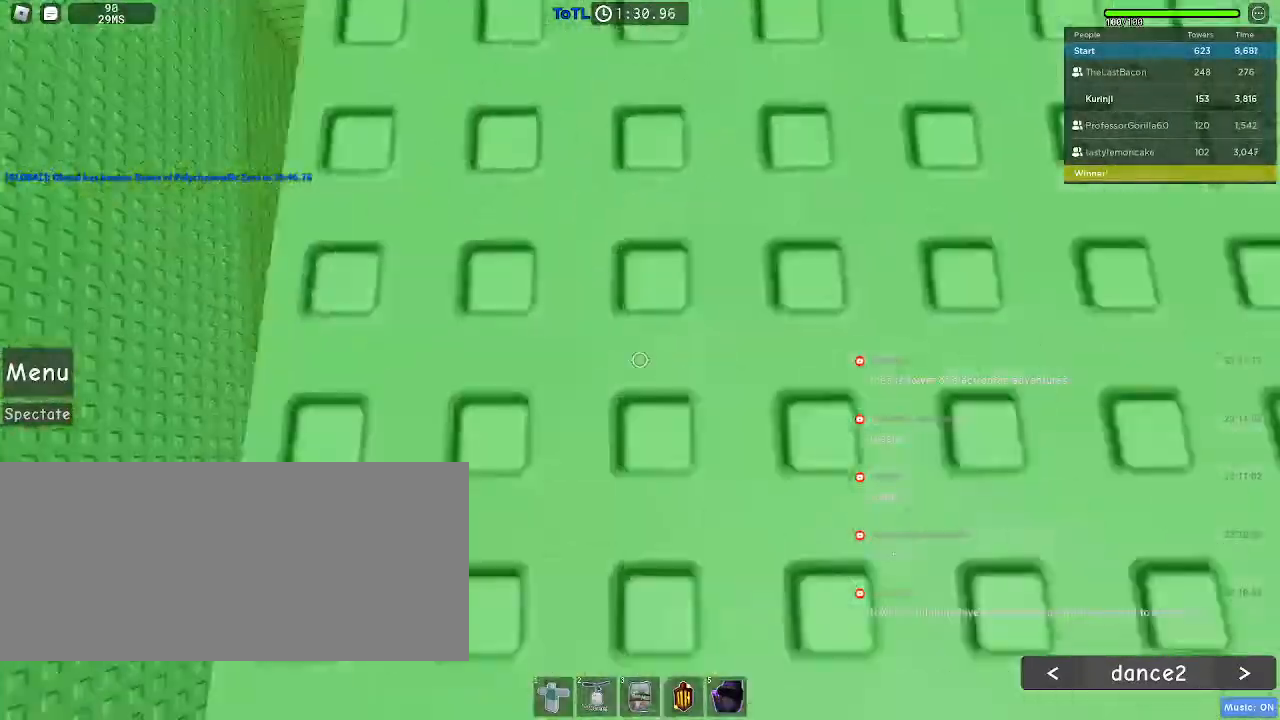
{"keys": ["d", "w"], "mouse": [], "events": [[367, "w", "down"]]}
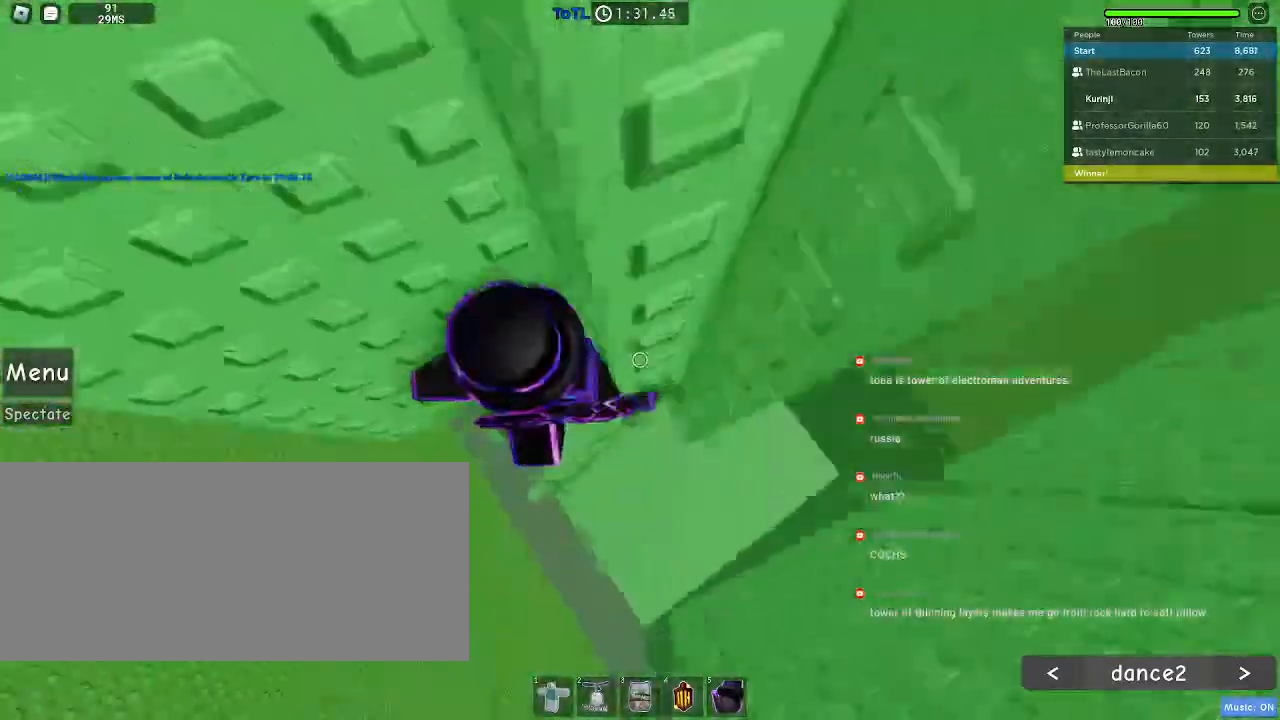
{"keys": ["d"], "mouse": [], "events": [[33, "d", "up"], [383, "w", "up"], [467, "d", "down"]]}
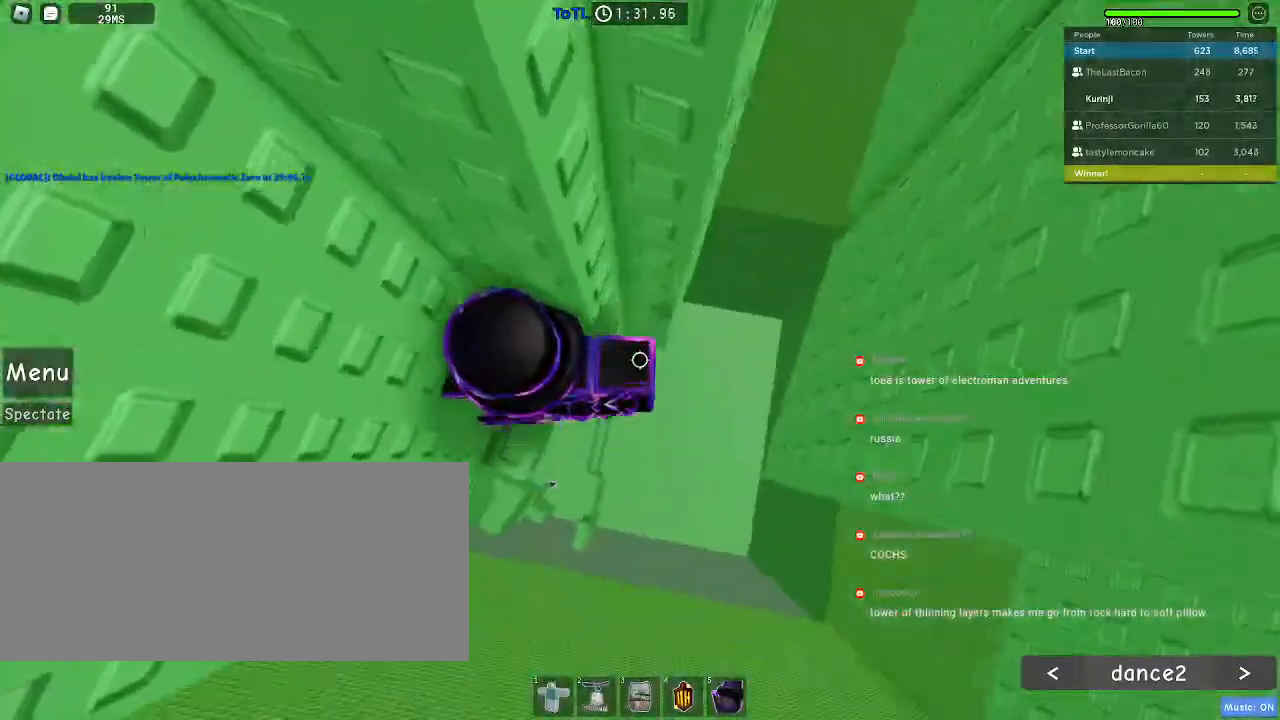
{"keys": ["d"], "mouse": [], "events": [[67, "space", "down"], [150, "space", "up"]]}
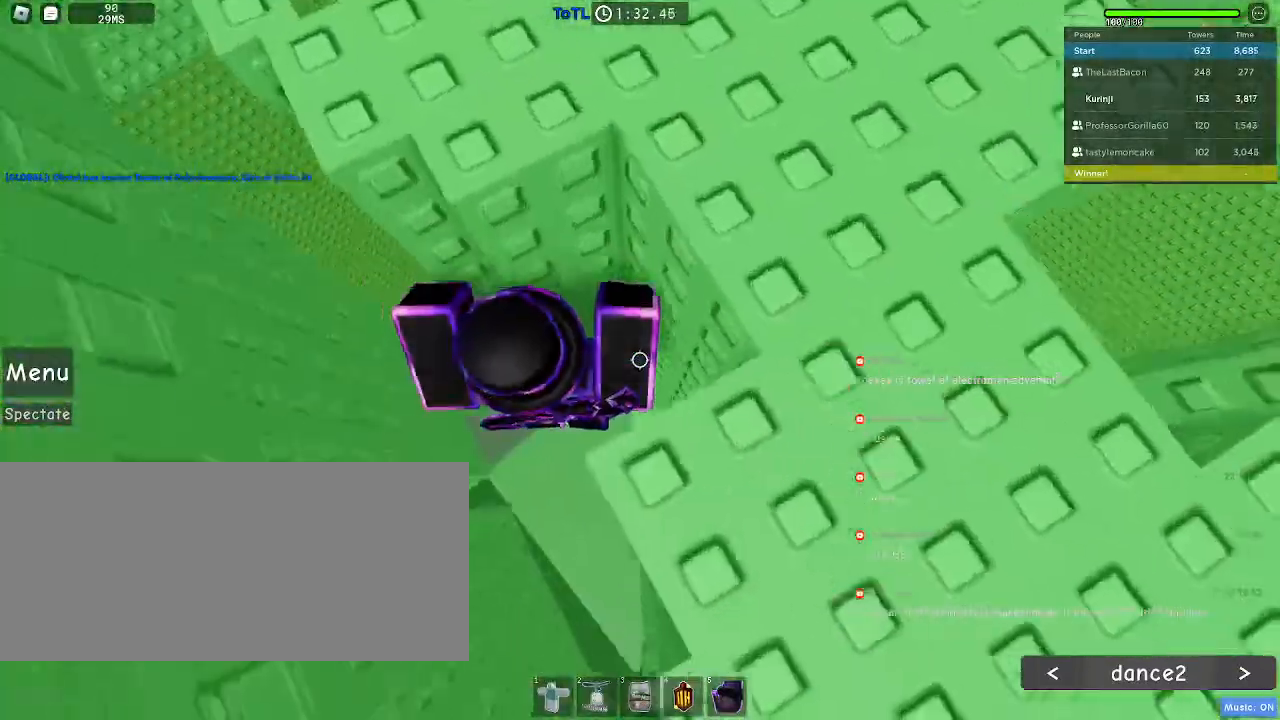
{"keys": ["w"], "mouse": [], "events": [[33, "w", "down"], [150, "d", "up"]]}
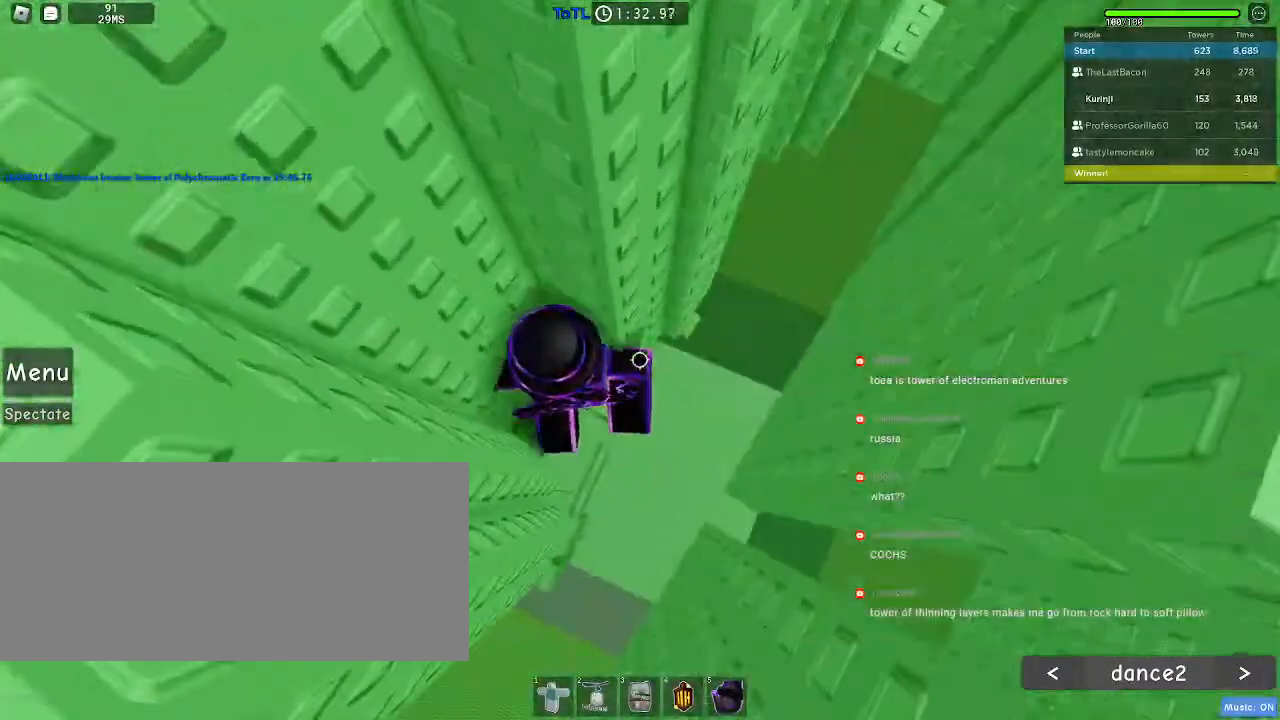
{"keys": ["d"], "mouse": [], "events": [[67, "w", "up"], [117, "d", "down"], [233, "space", "down"], [317, "space", "up"]]}
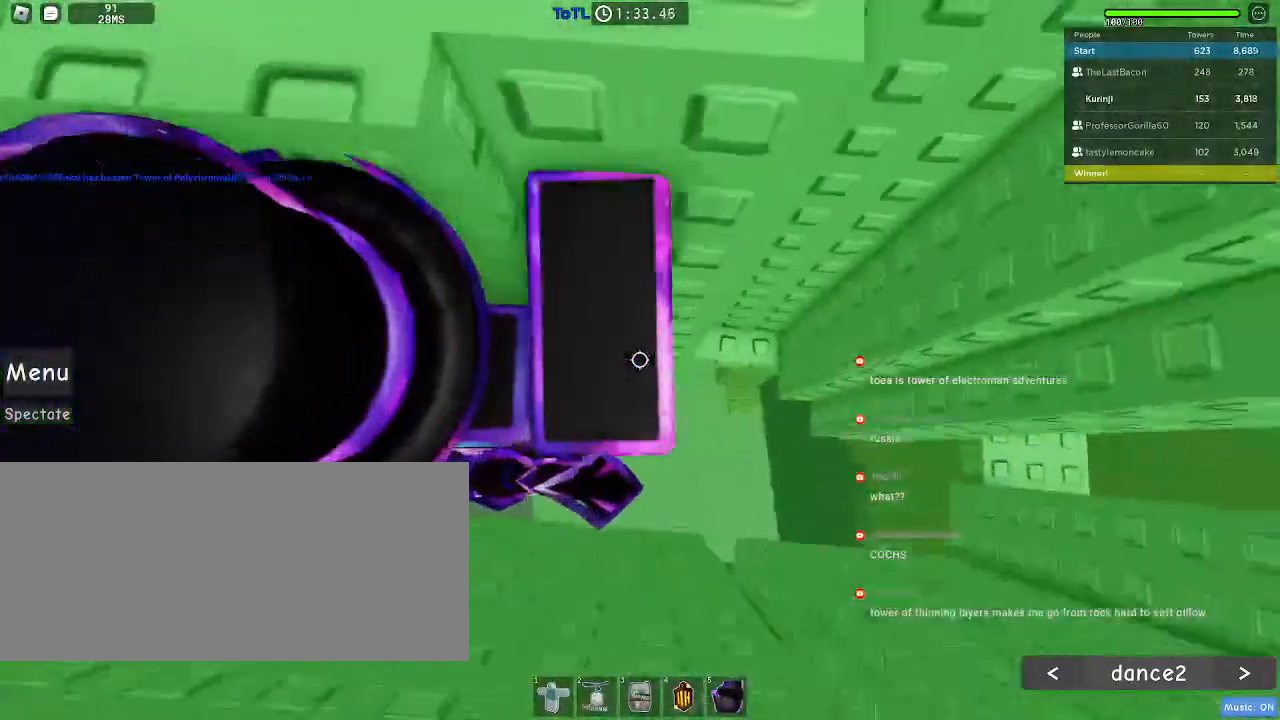
{"keys": ["w"], "mouse": []}
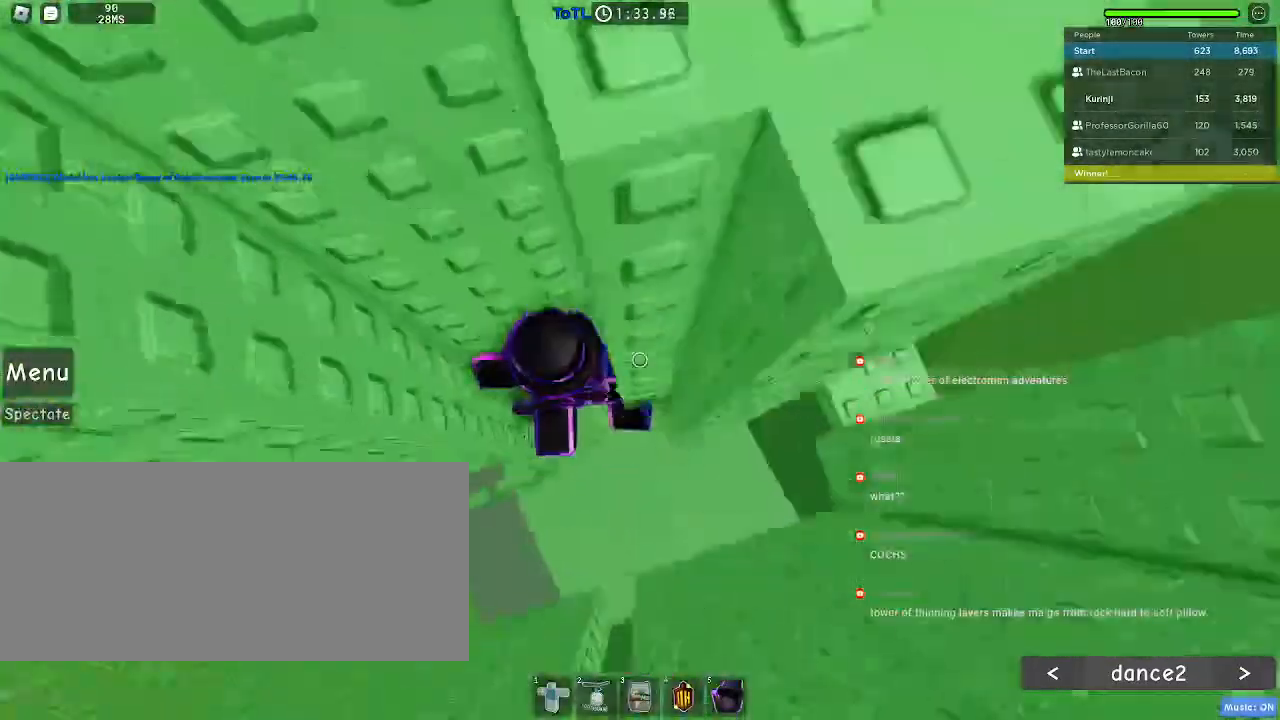
{"keys": ["d"], "mouse": [], "events": [[183, "w", "up"], [233, "d", "down"], [317, "space", "down"], [417, "space", "up"]]}
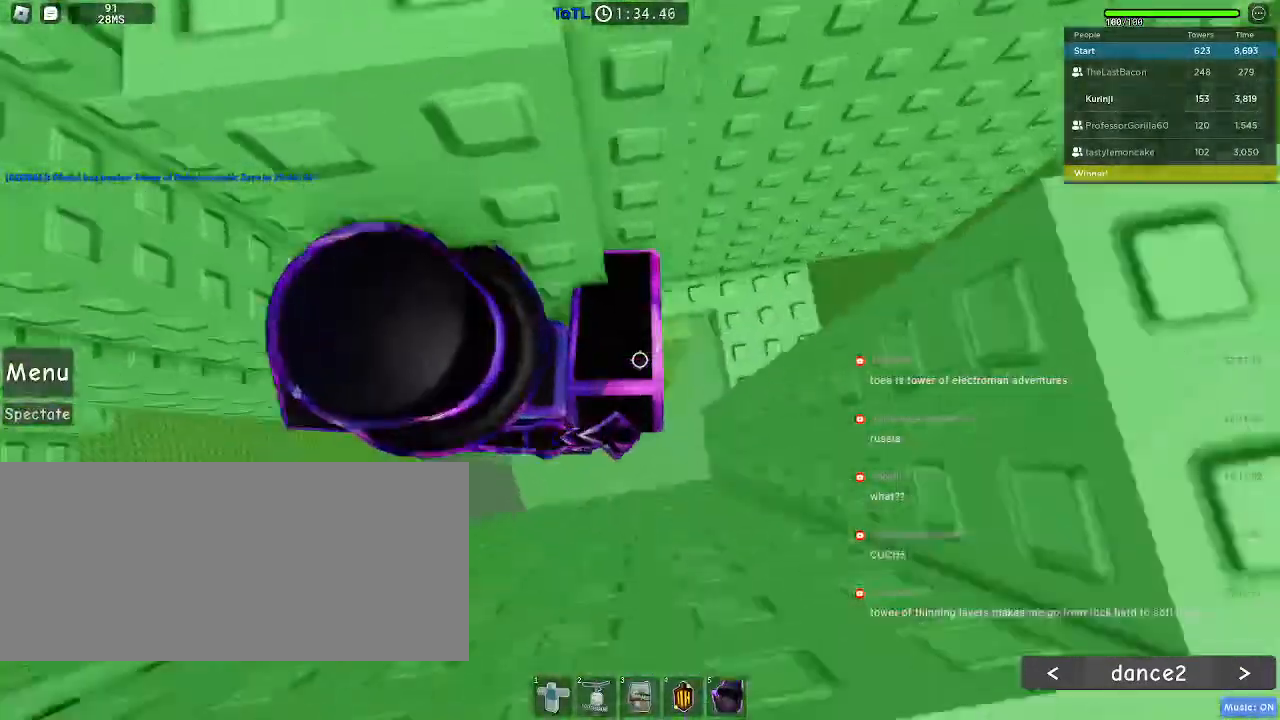
{"keys": [], "mouse": [], "events": [[333, "s", "down"], [417, "s", "up"], [433, "d", "up"]]}
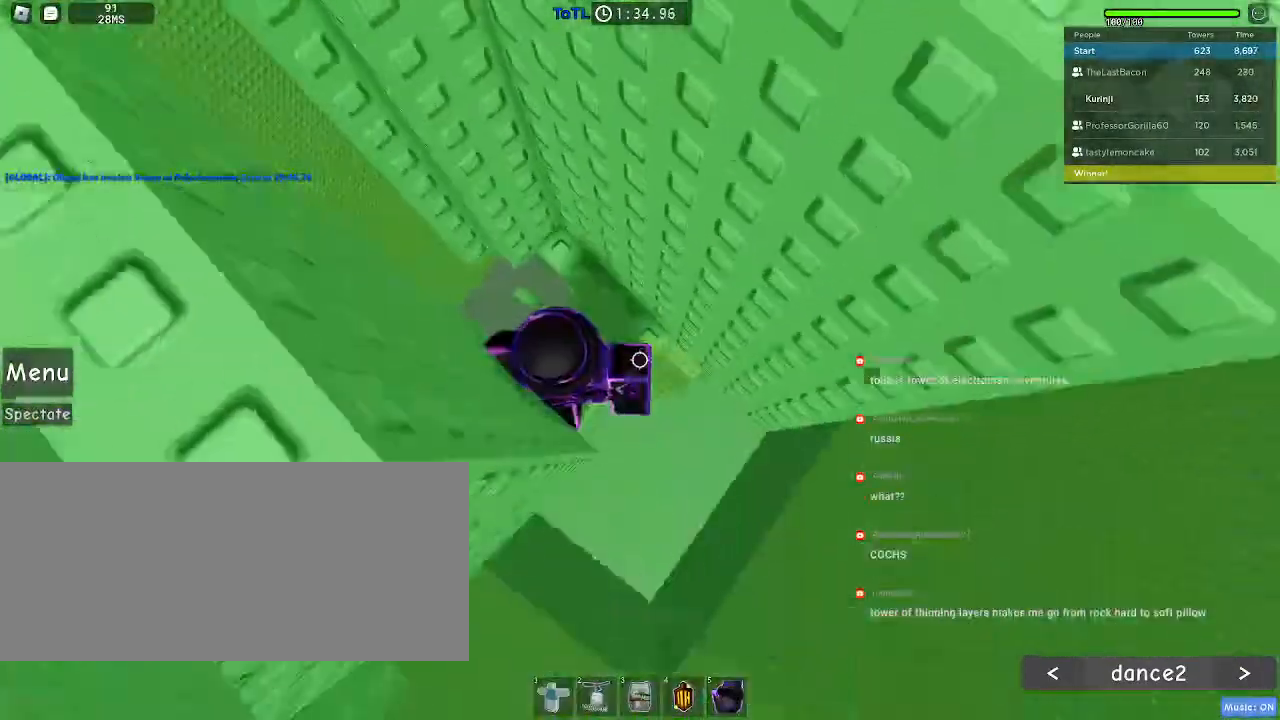
{"keys": [], "mouse": [], "events": []}
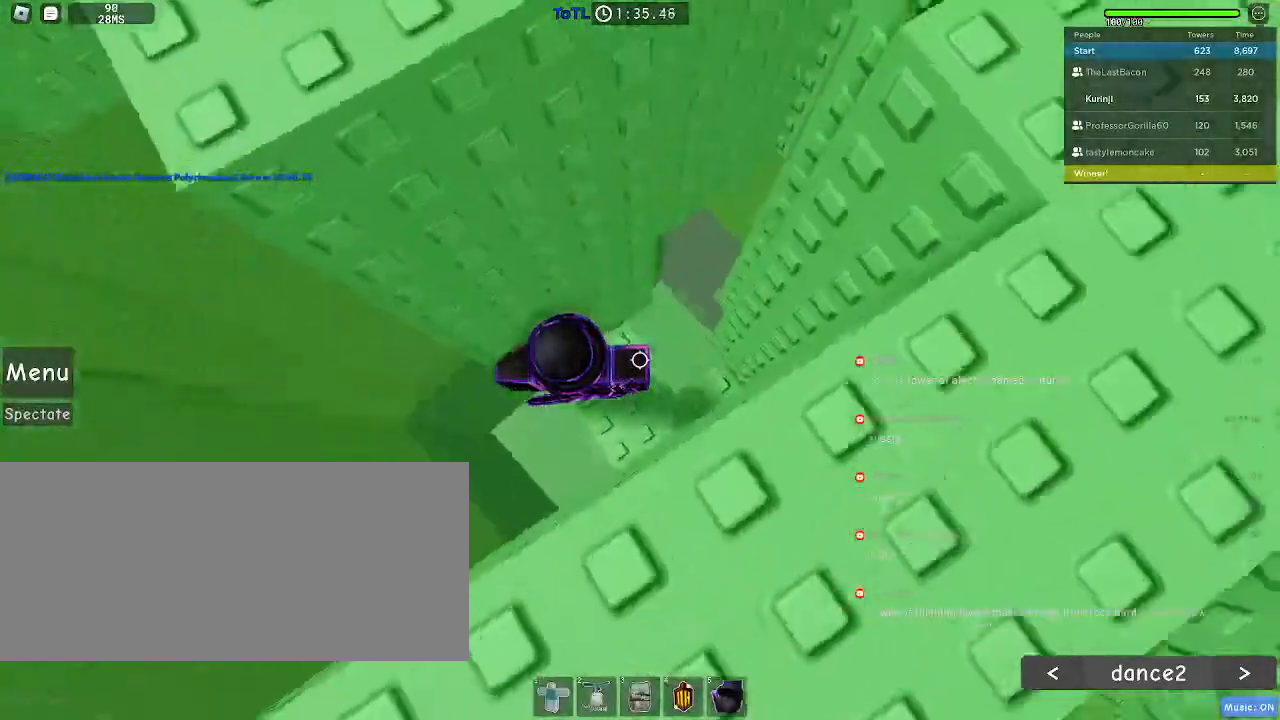
{"keys": [], "mouse": [], "events": [[17, "a", "down"], [17, "w", "down"], [117, "a", "up"], [117, "w", "up"]]}
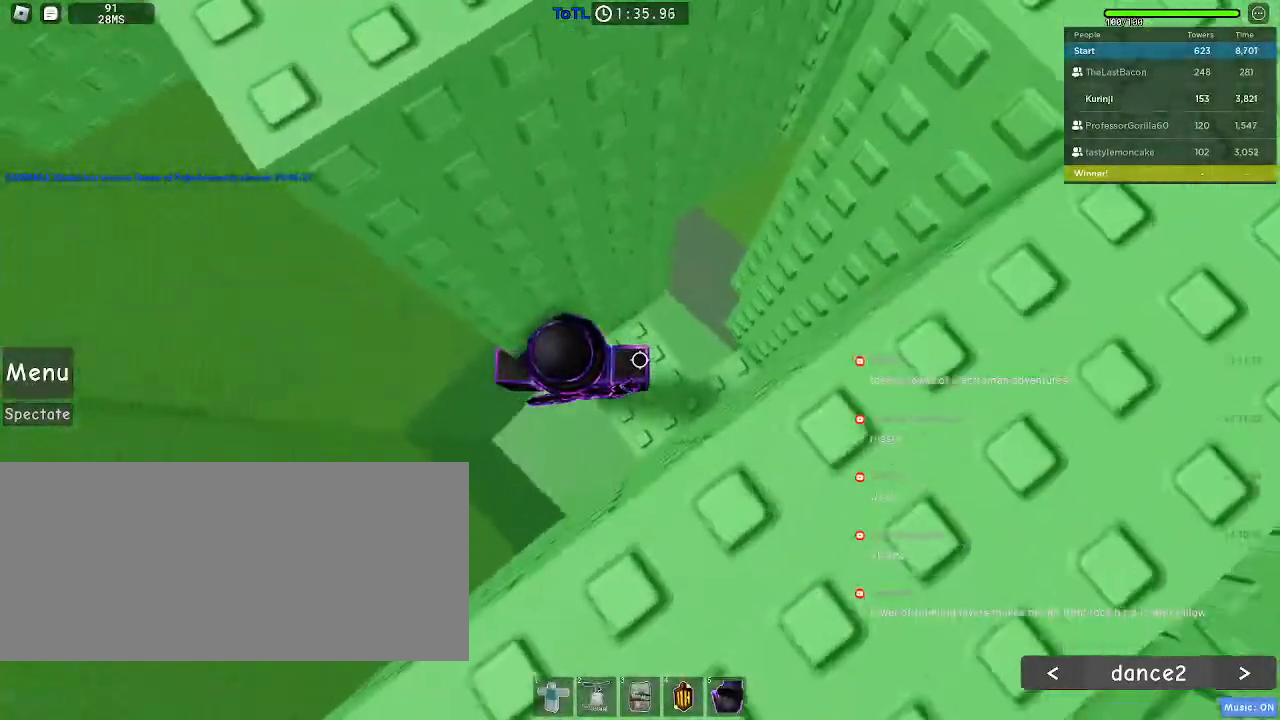
{"keys": ["a"], "mouse": [], "events": [[183, "a", "down"], [350, "space", "down"], [417, "space", "up"]]}
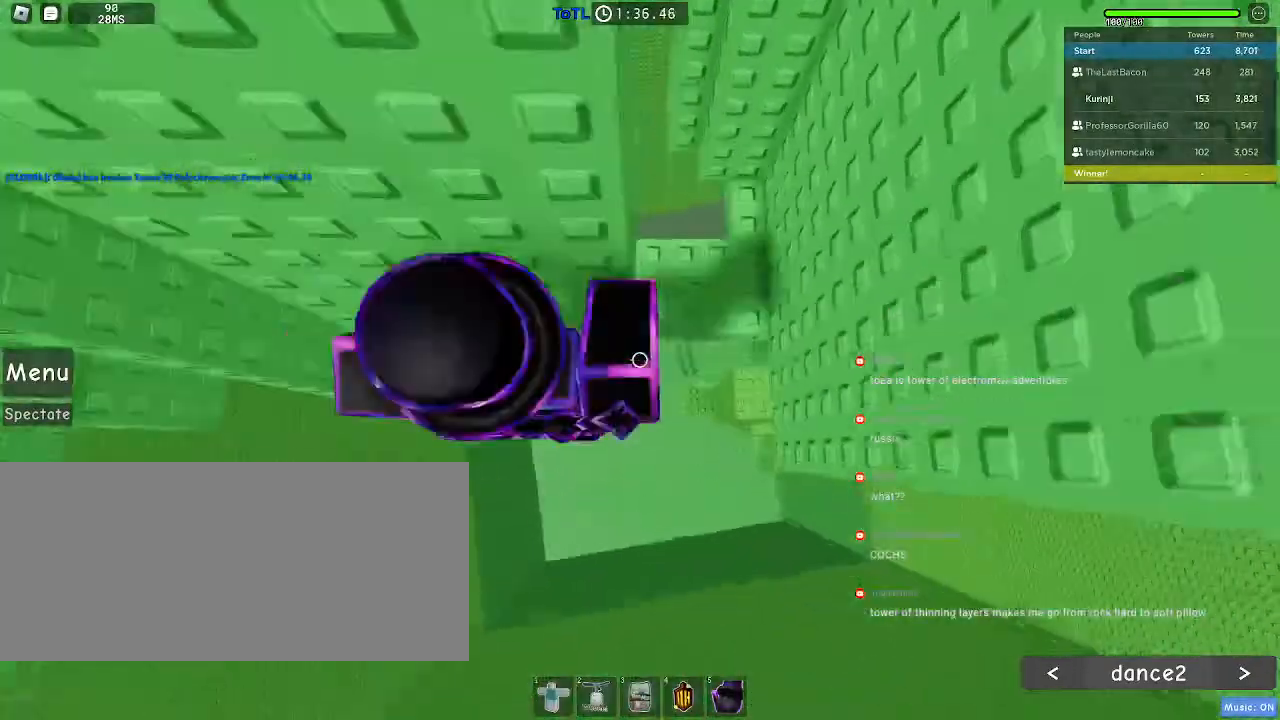
{"keys": [], "mouse": [], "events": [[483, "a", "up"]]}
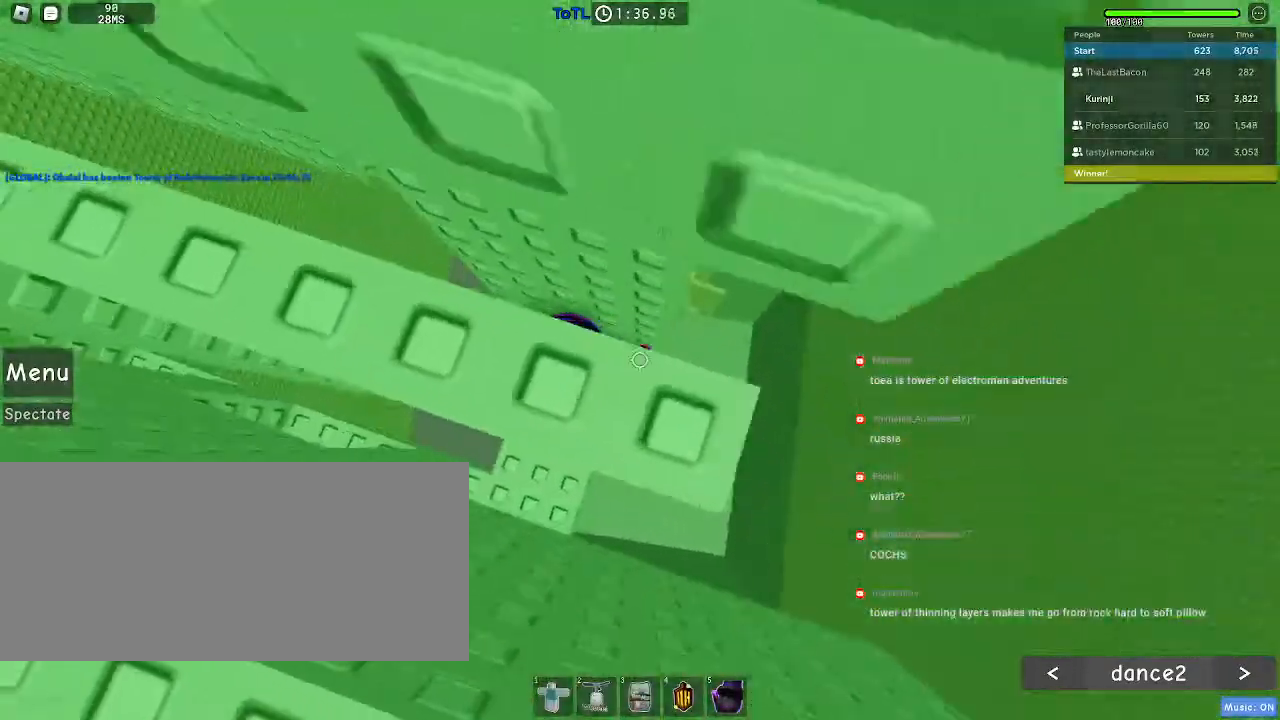
{"keys": [], "mouse": [], "events": []}
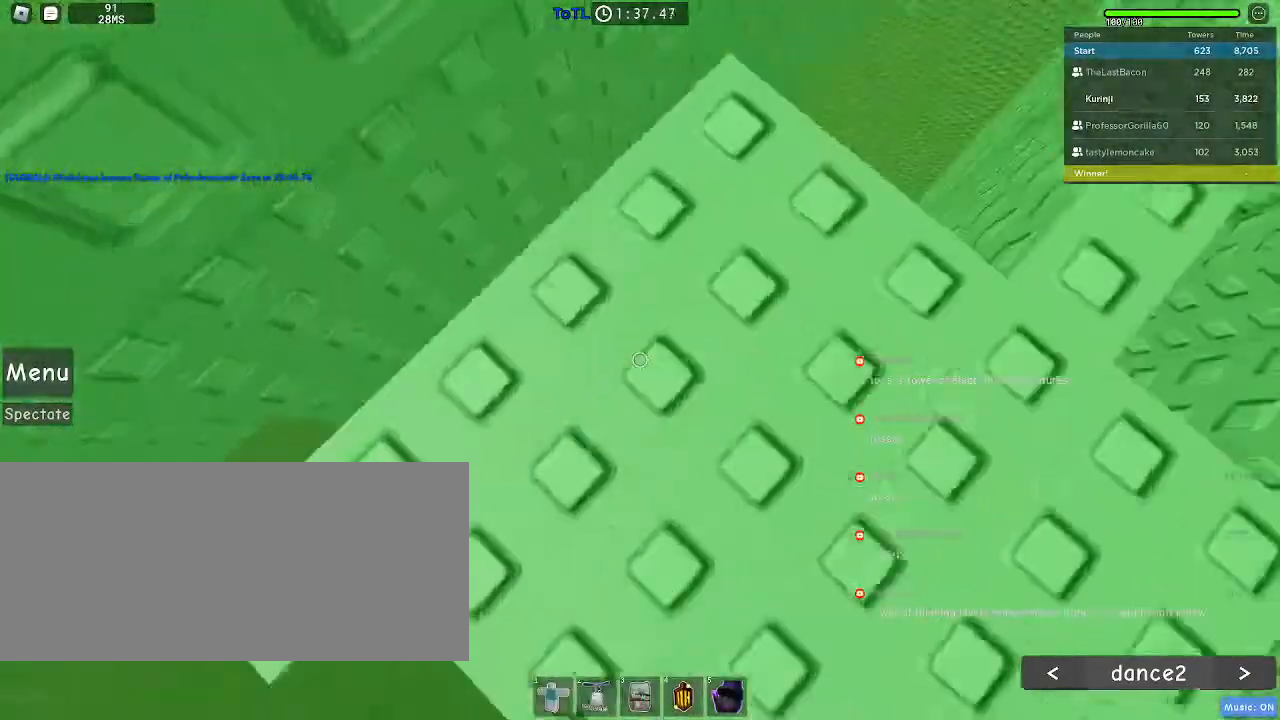
{"keys": [], "mouse": [], "events": [[367, "a", "down"], [417, "a", "up"]]}
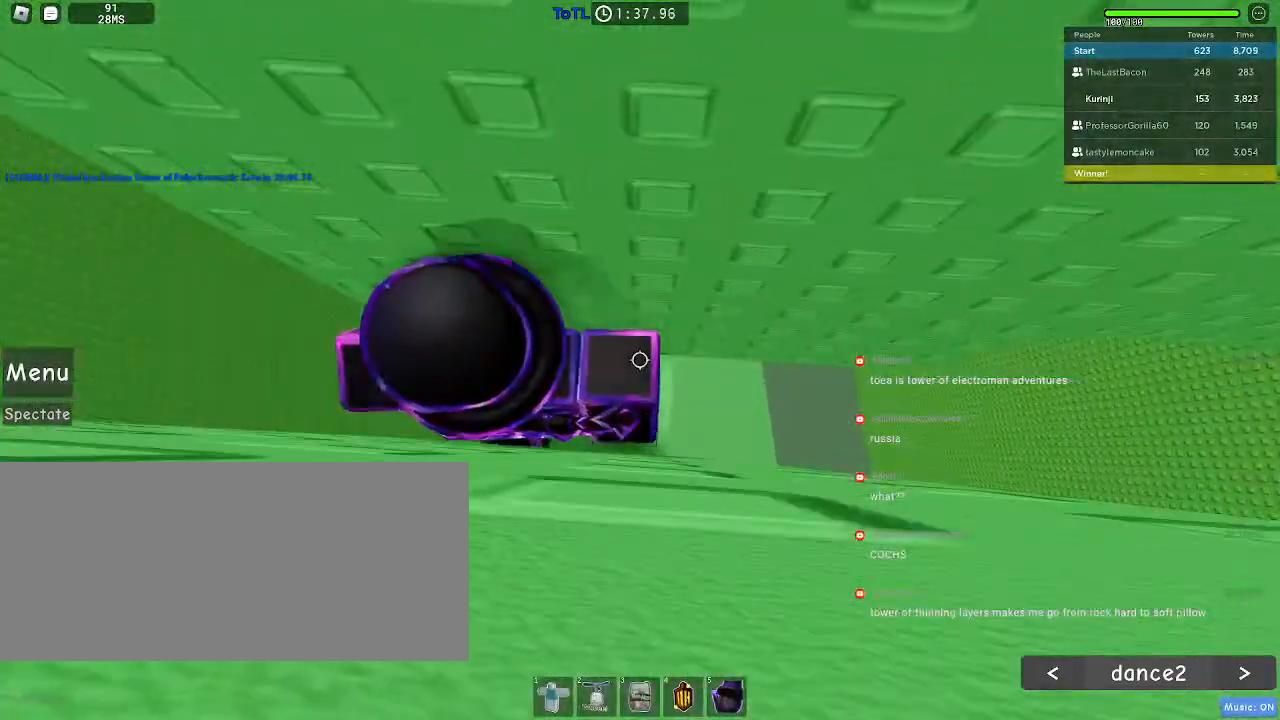
{"keys": [], "mouse": [], "events": [[383, "w", "down"], [467, "w", "up"]]}
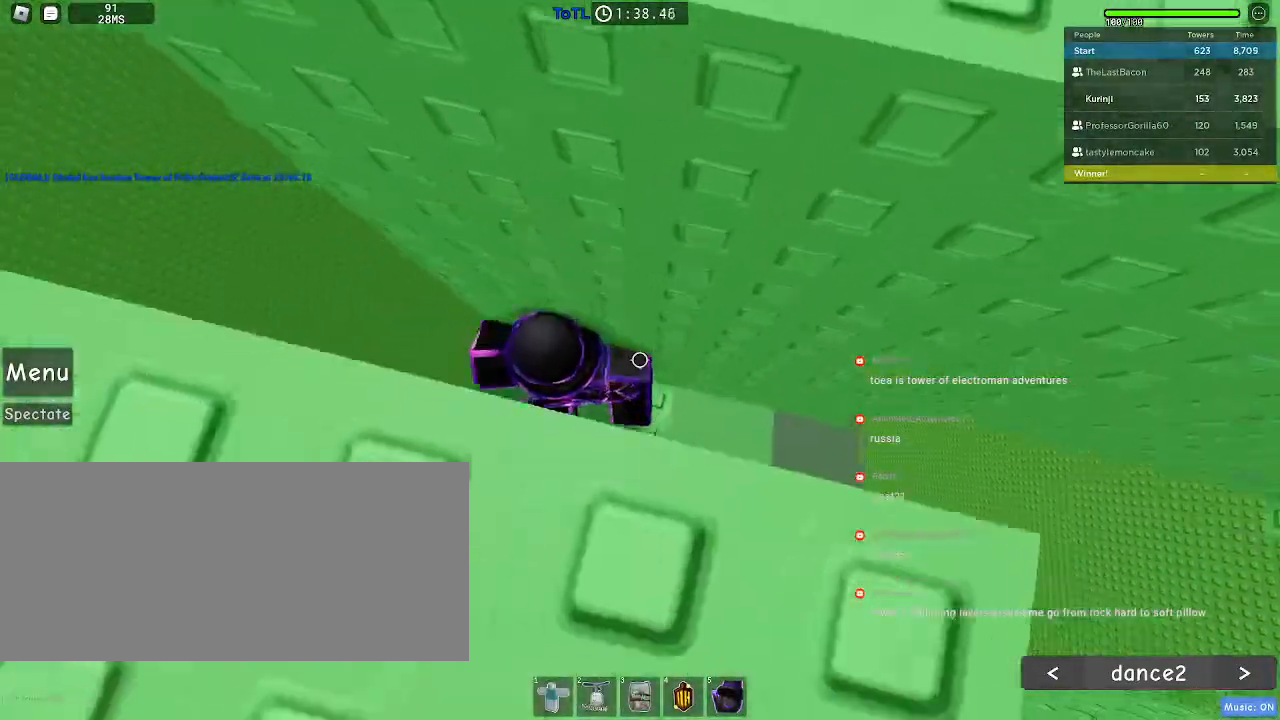
{"keys": [], "mouse": [], "events": [[267, "w", "down"], [333, "w", "up"]]}
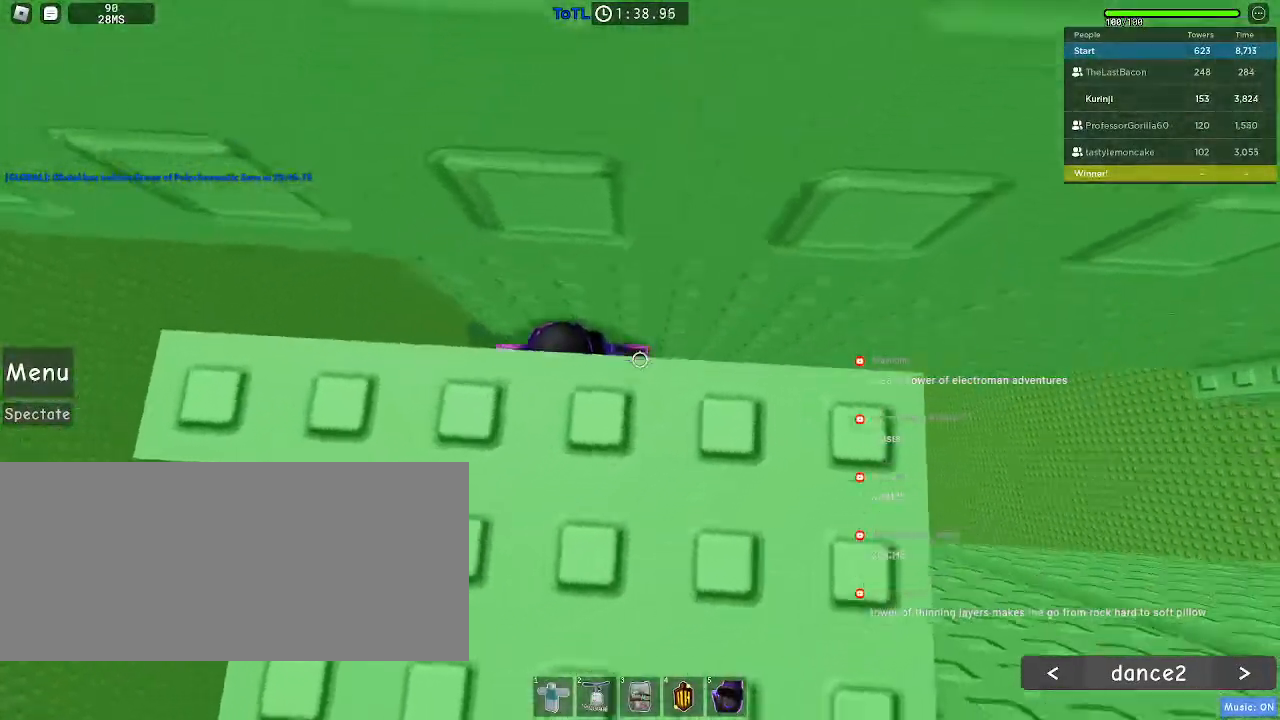
{"keys": [], "mouse": [], "events": [[100, "mouse_wheel", "down"], [283, "mouse_wheel", "up"], [317, "mouse_wheel", "down"], [500, "mouse_wheel", "up"]]}
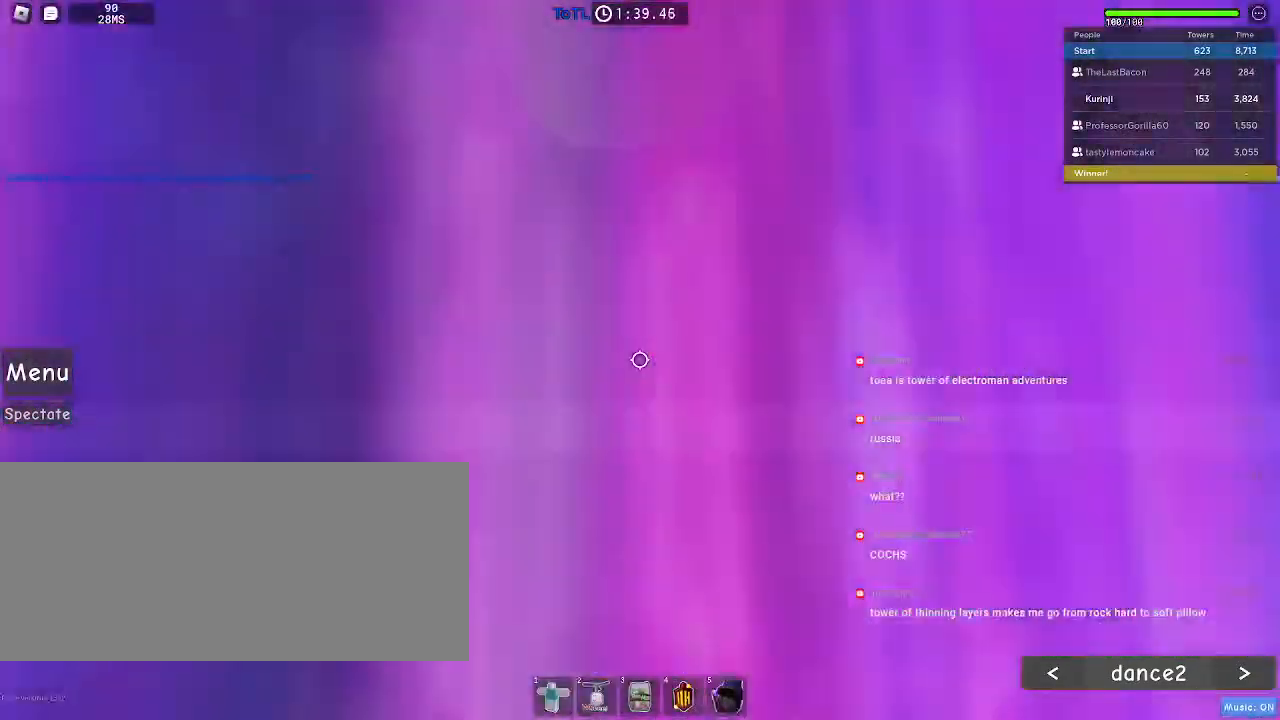
{"keys": [], "mouse": [], "events": [[433, "w", "down"], [500, "w", "up"]]}
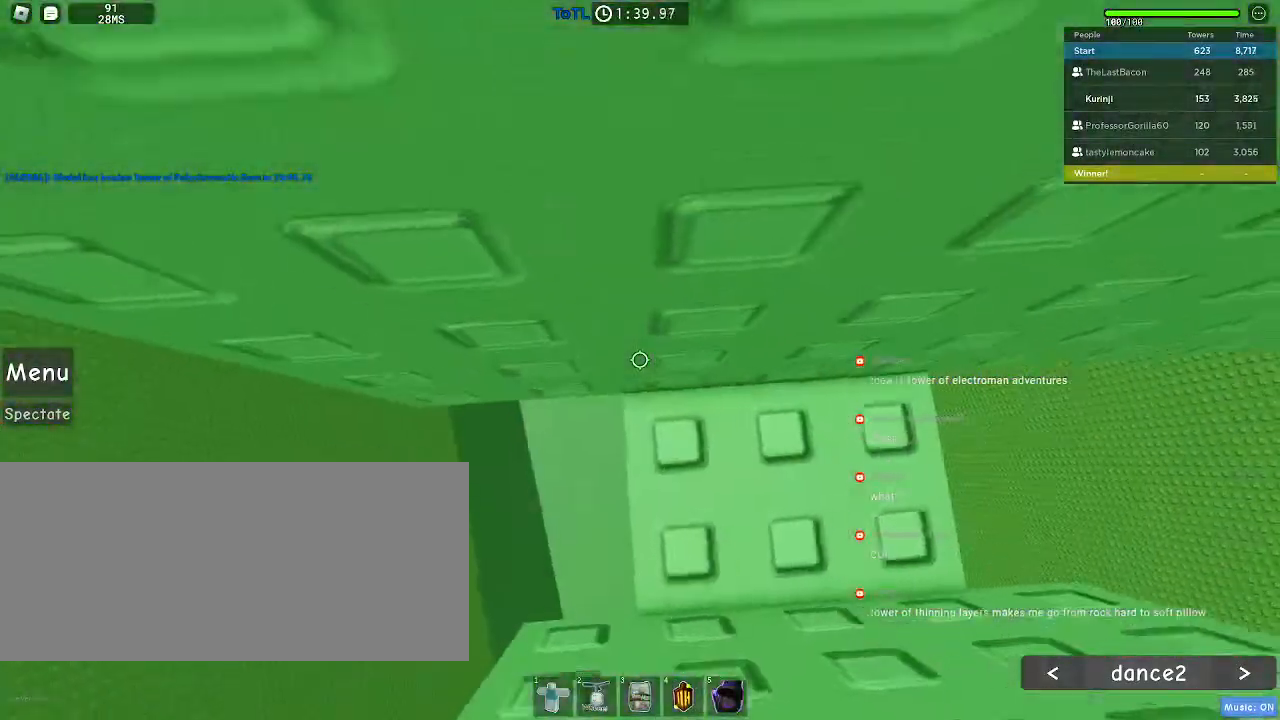
{"keys": [], "mouse": ["wheel"], "events": [[450, "mouse_wheel", "down"]]}
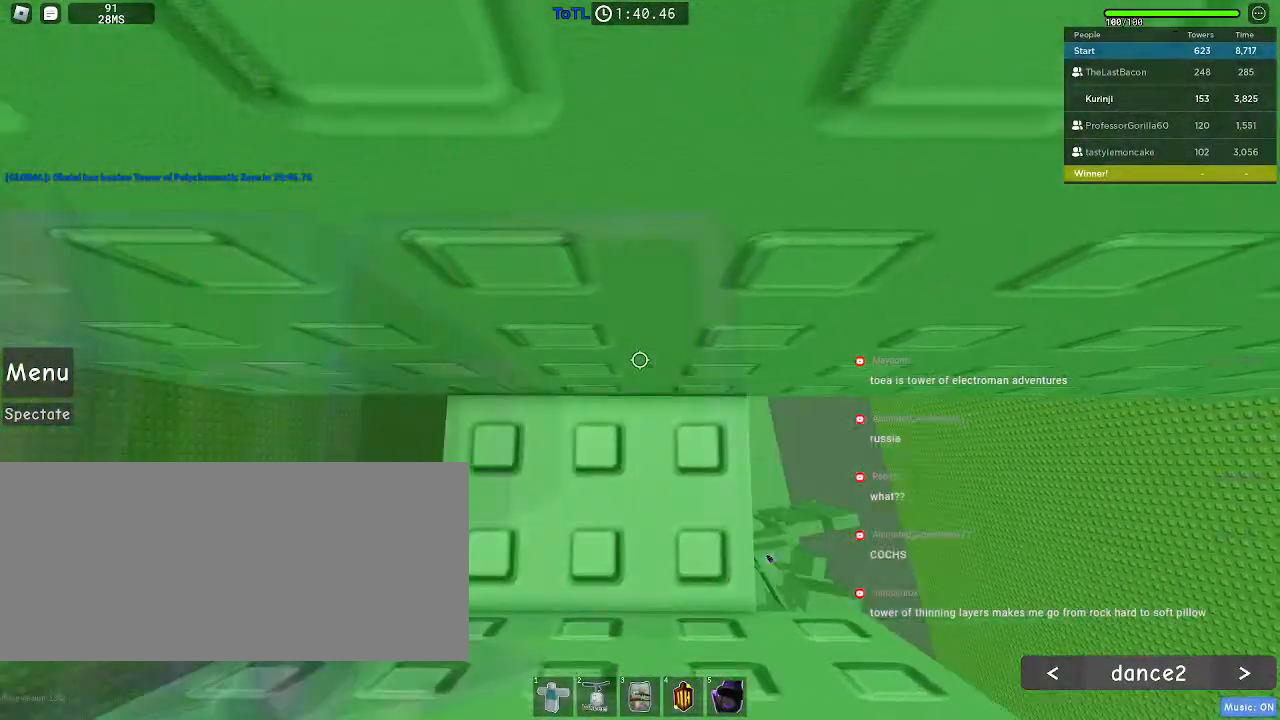
{"keys": [], "mouse": ["wheel"], "events": [[200, "mouse_wheel", "up"], [467, "mouse_wheel", "down"]]}
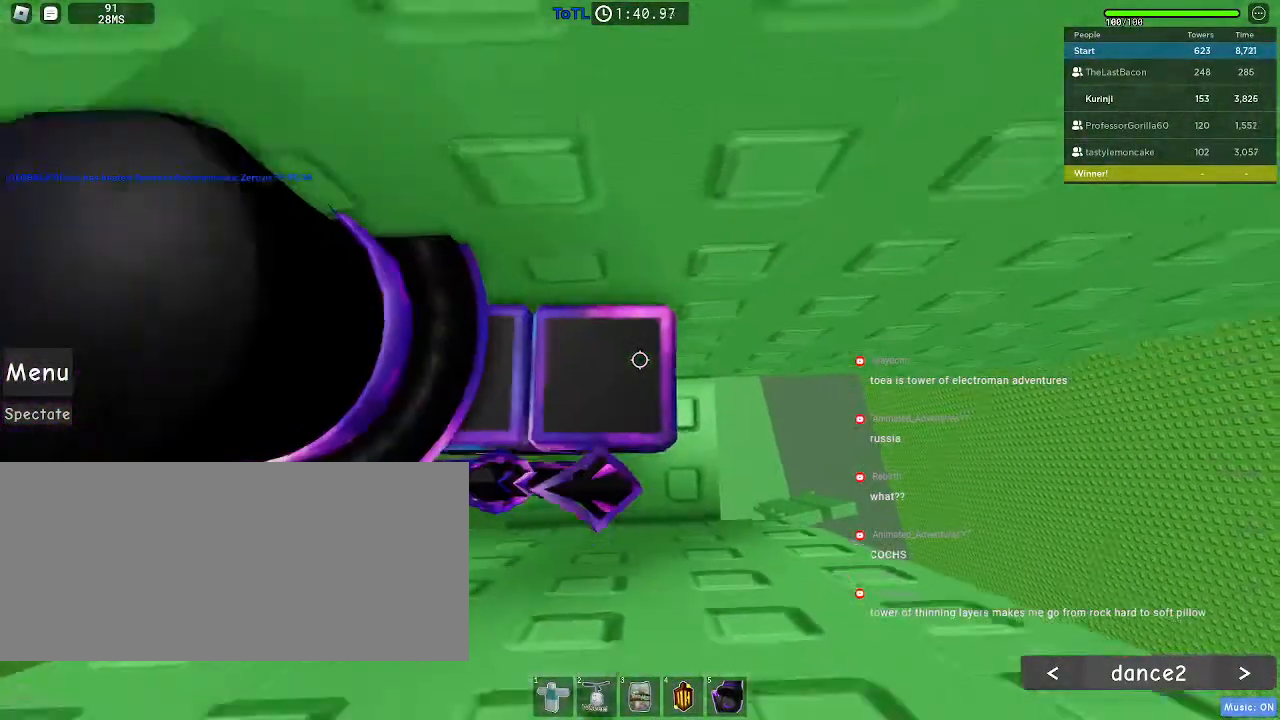
{"keys": ["a"], "mouse": [], "events": [[67, "mouse_wheel", "up"], [450, "a", "down"]]}
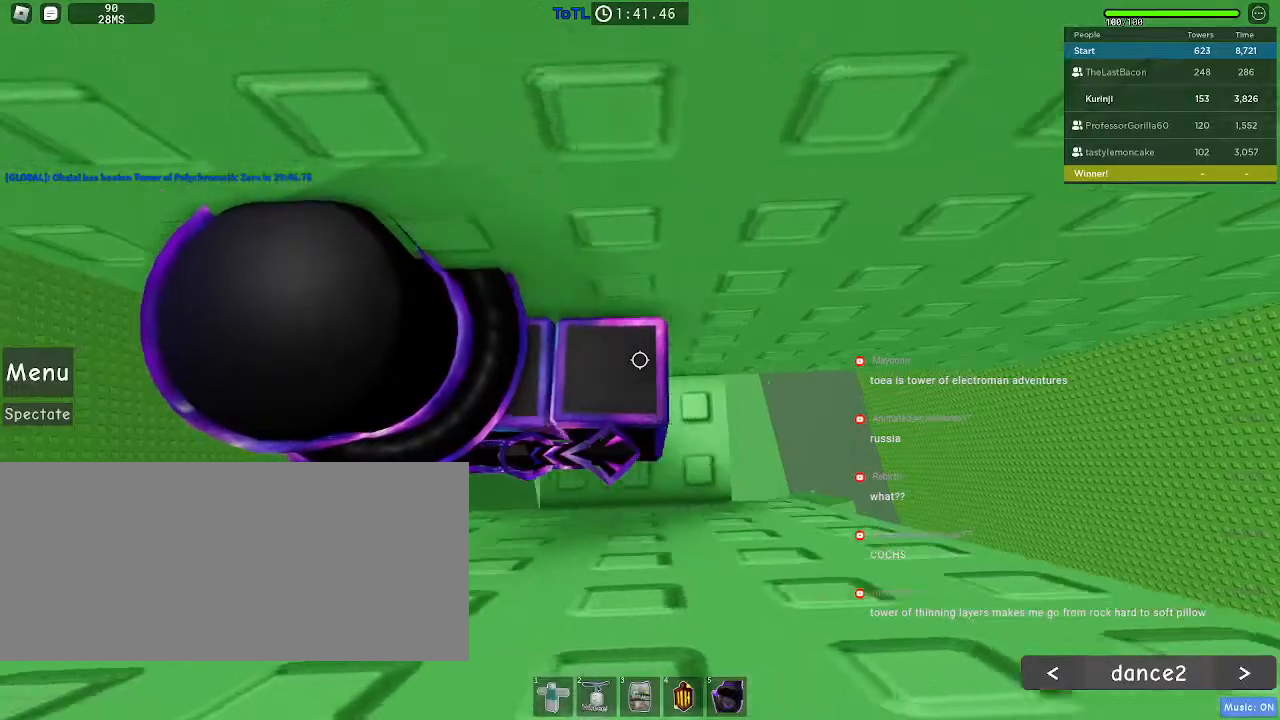
{"keys": ["a"], "mouse": []}
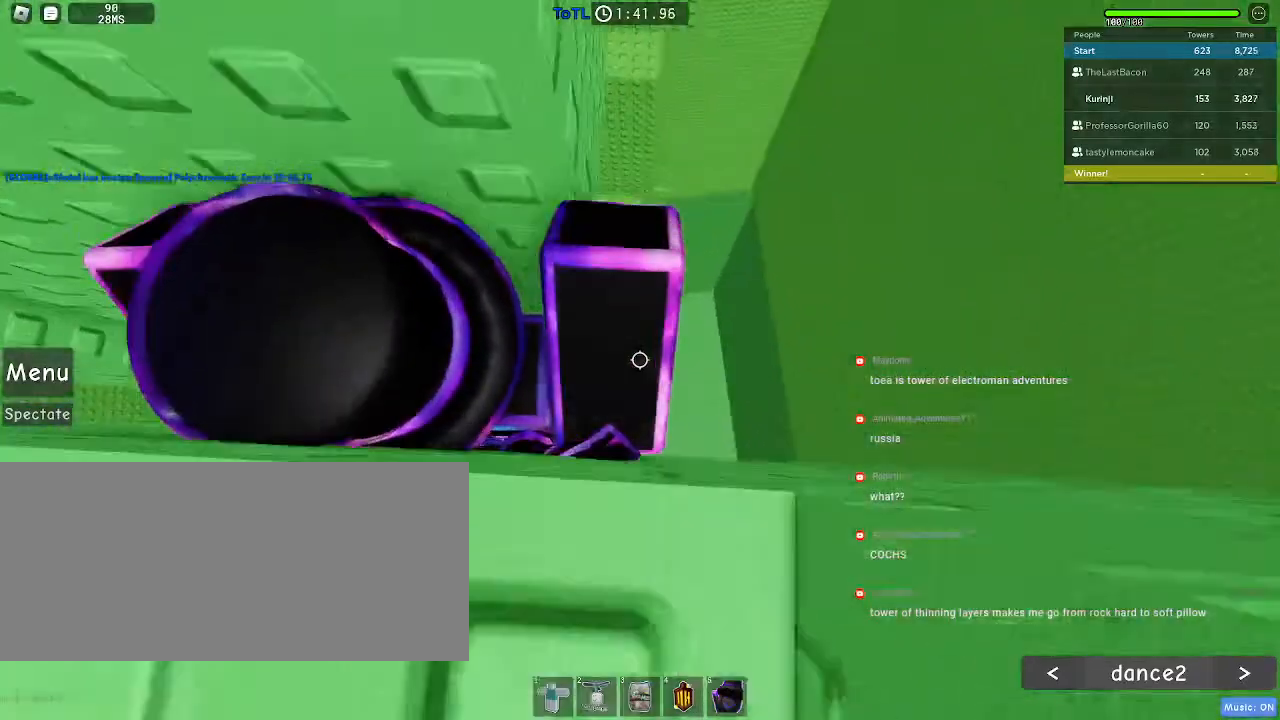
{"keys": [], "mouse": ["wheel"], "events": [[83, "a", "up"], [333, "mouse_wheel", "down"]]}
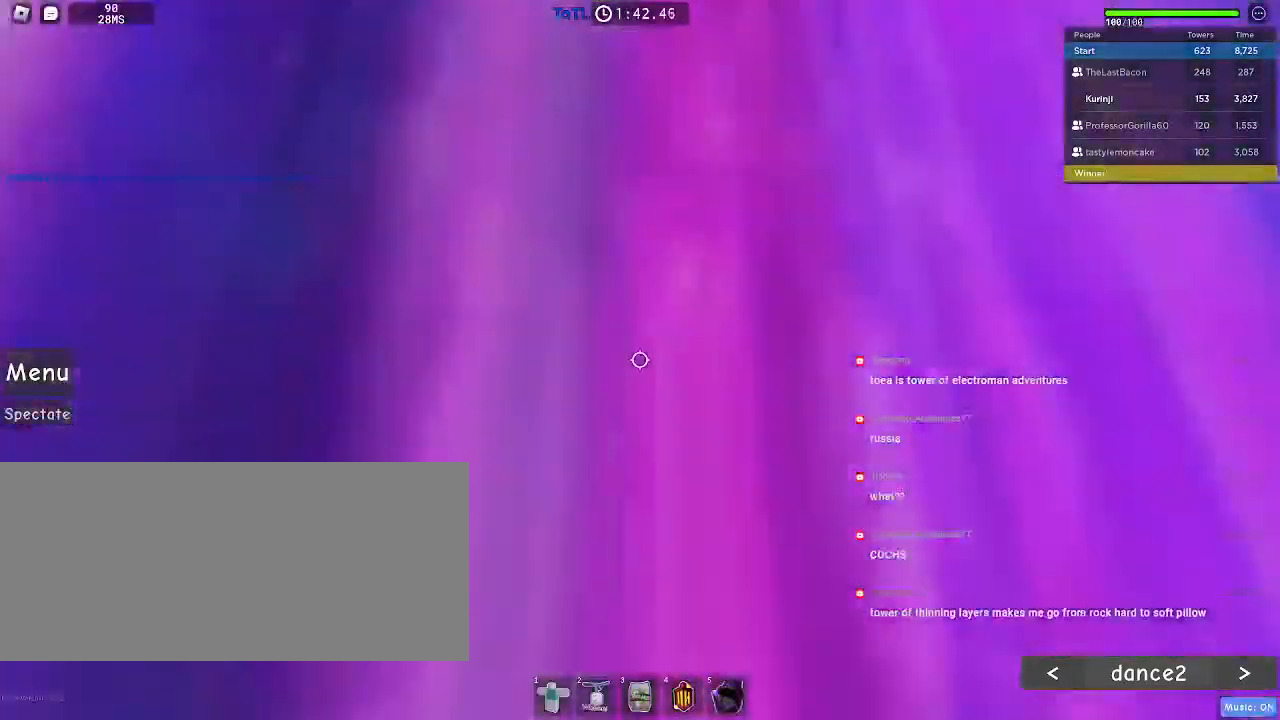
{"keys": ["w"], "mouse": [], "events": [[183, "w", "down"], [200, "mouse_wheel", "up"]]}